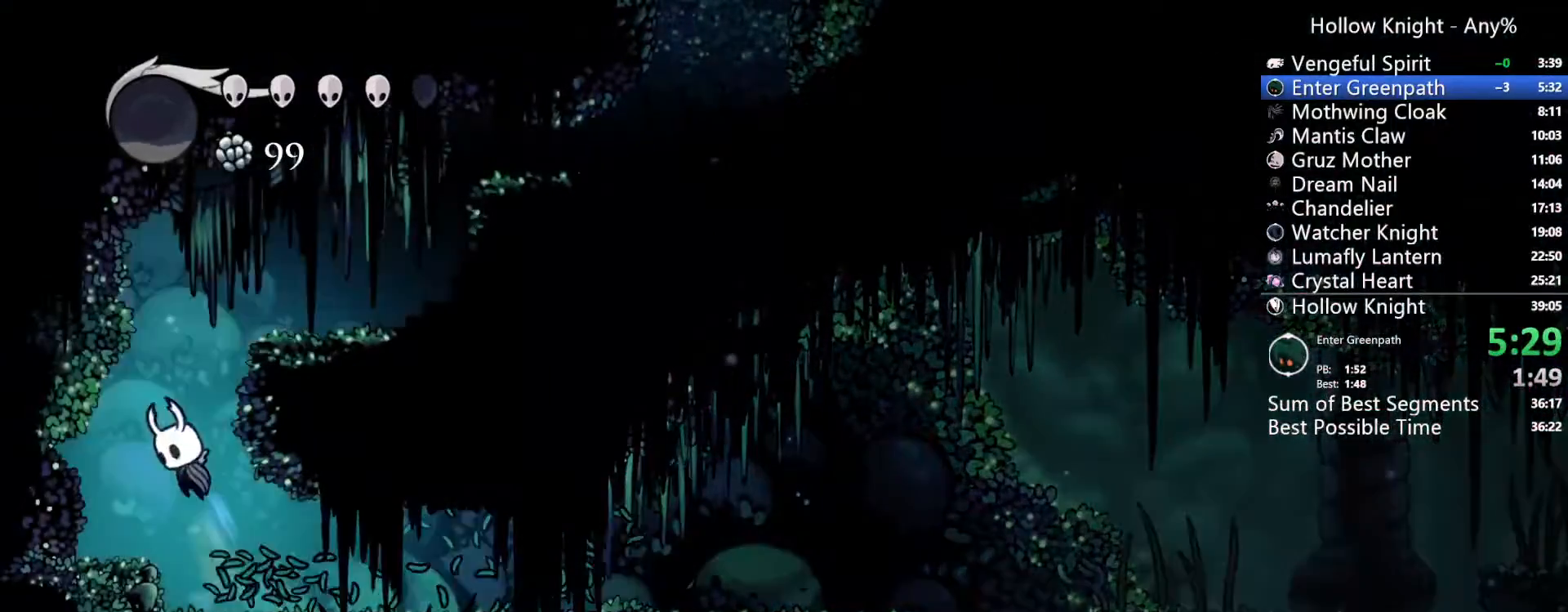
Gameplay with a controller (Xbox layout); each line is a JSON object with the inputs held at the frame after it. "events" lists button and stick changes between this image and that frame as [ms after this image, input, new state], when the widget could be followed in between. Not read: L3 R3 SELECT START.
{"buttons": ["DPAD_RIGHT"], "left_stick": "center", "right_stick": "center"}
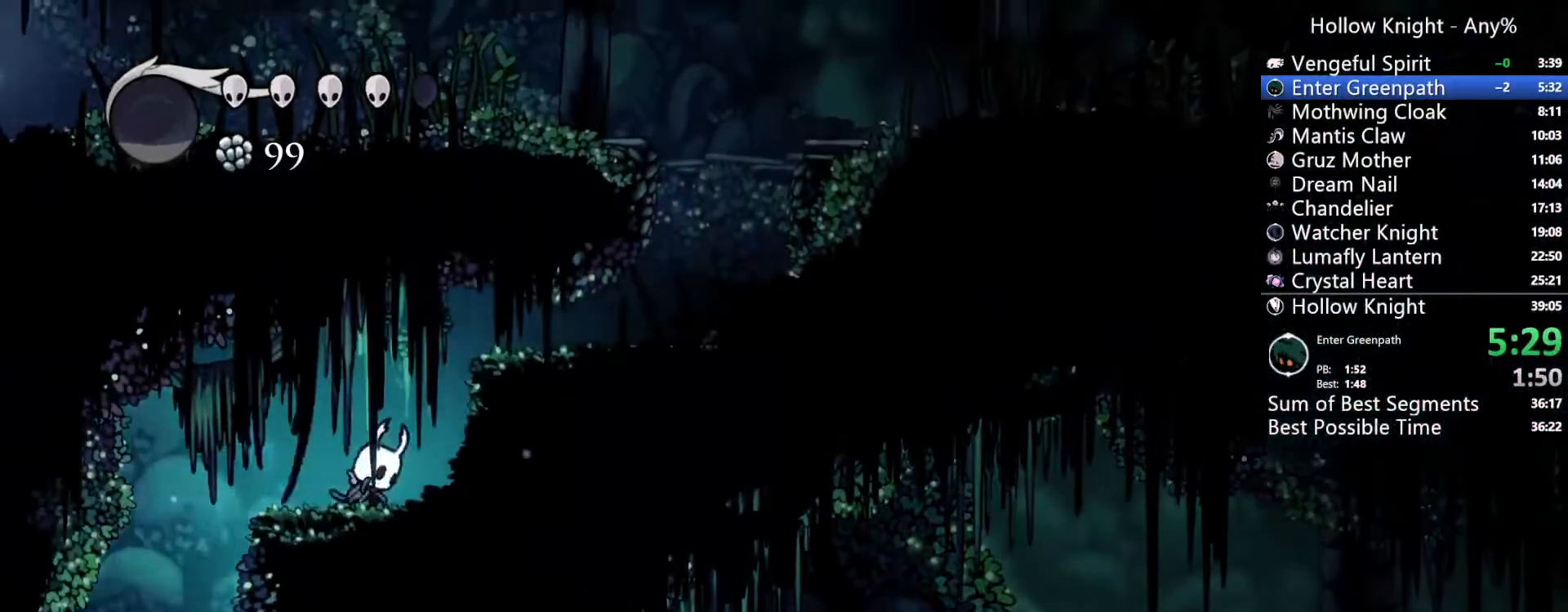
{"buttons": ["DPAD_RIGHT"], "left_stick": "center", "right_stick": "center"}
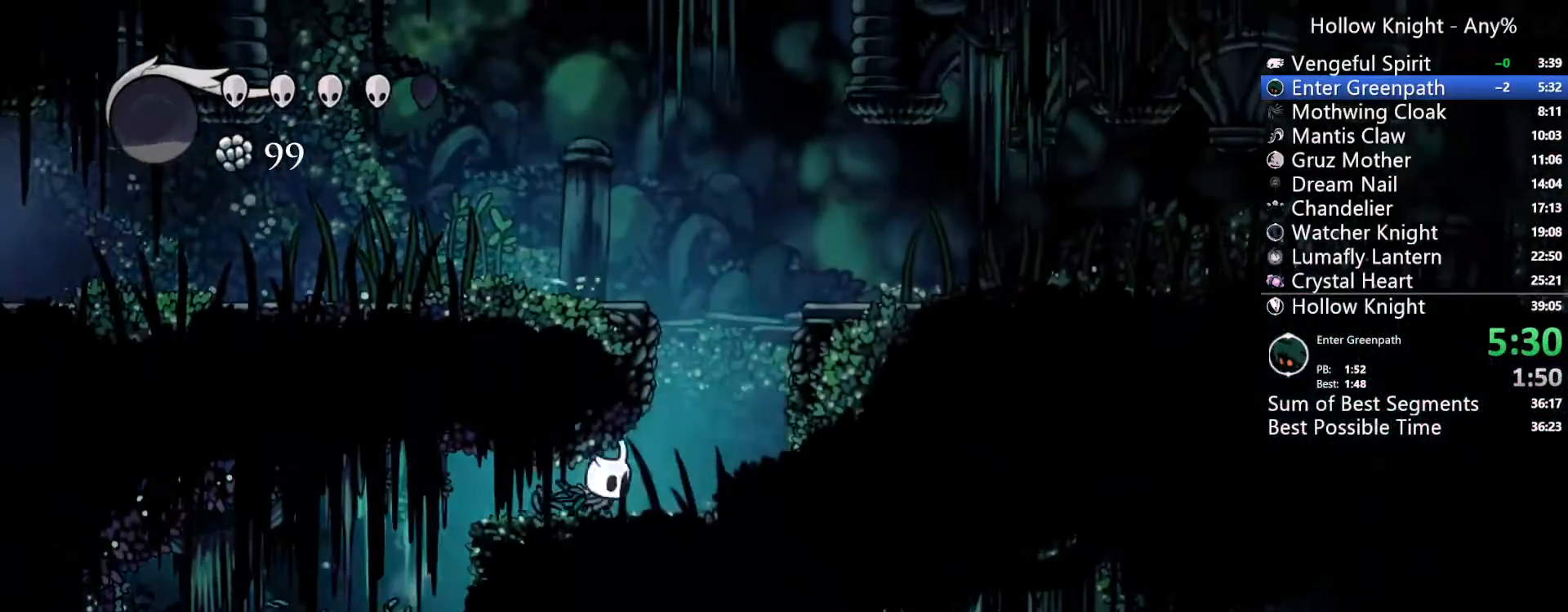
{"buttons": ["A", "DPAD_LEFT"], "left_stick": "center", "right_stick": "center"}
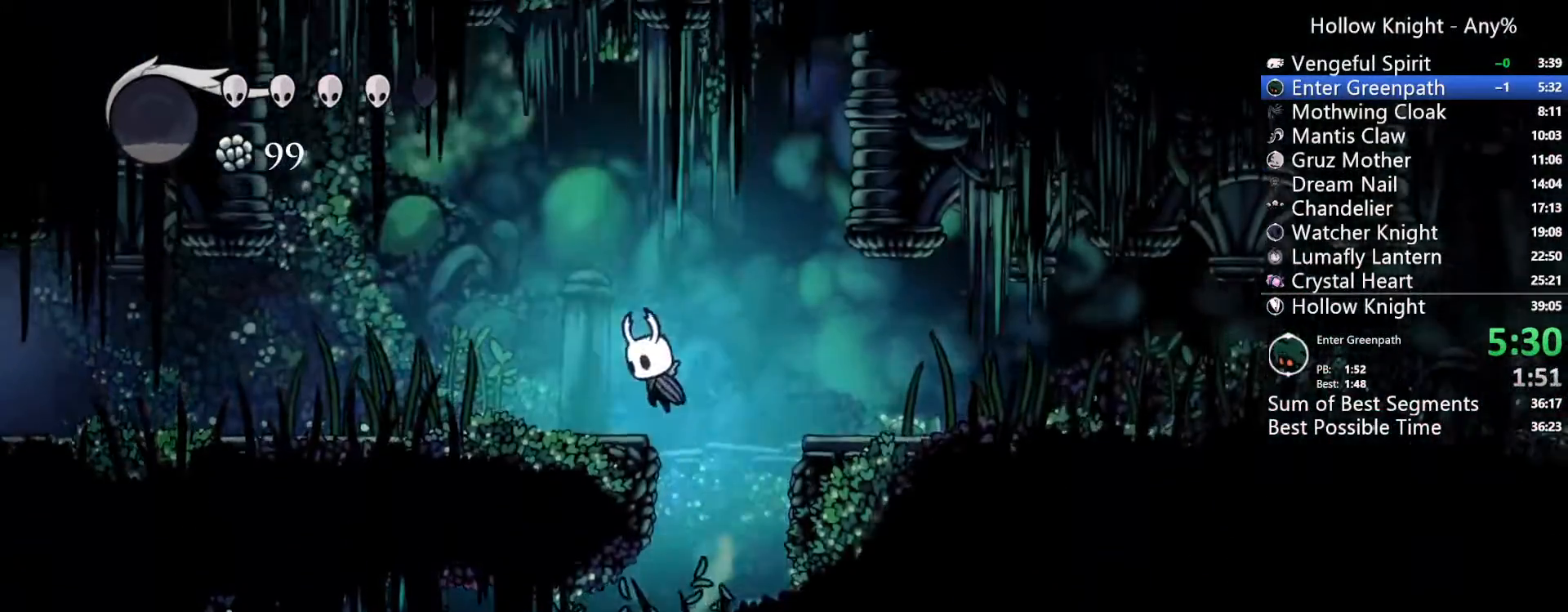
{"buttons": ["DPAD_LEFT"], "left_stick": "center", "right_stick": "center", "events": [[100, "A", "up"], [300, "X", "down"], [467, "X", "up"]]}
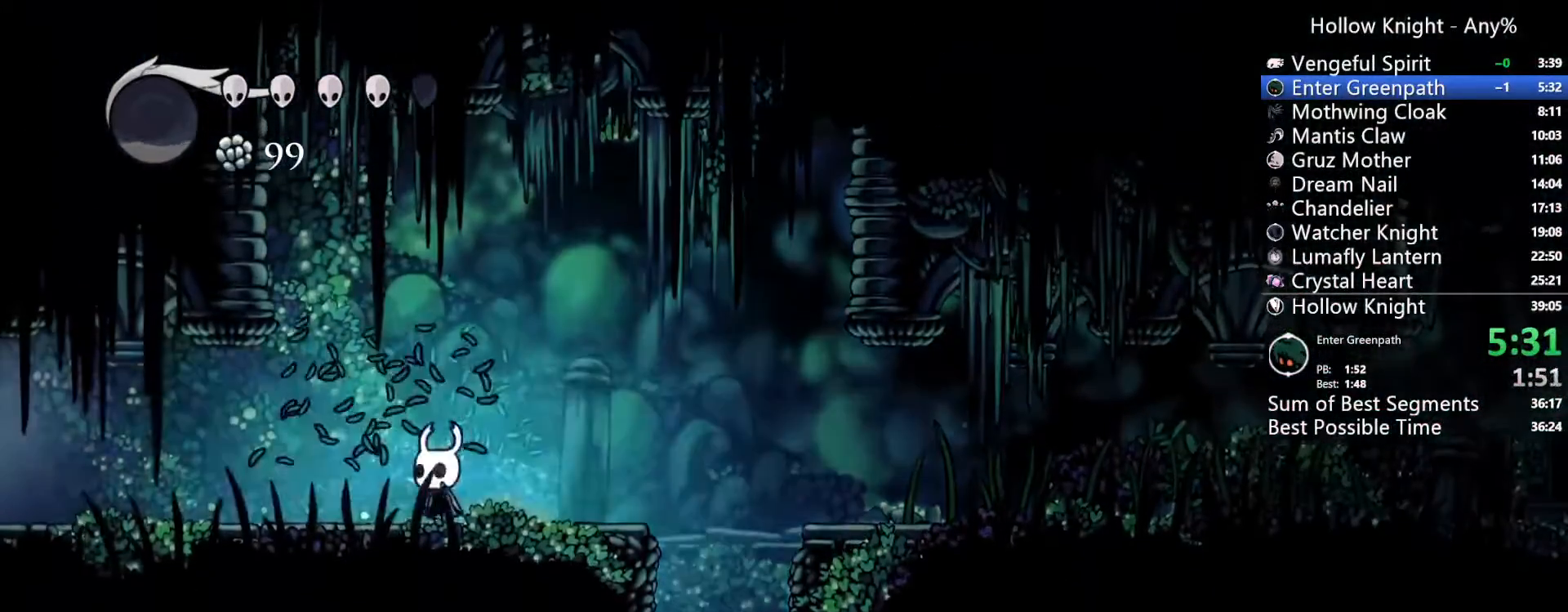
{"buttons": ["DPAD_LEFT"], "left_stick": "center", "right_stick": "center", "events": [[233, "X", "down"], [400, "X", "up"]]}
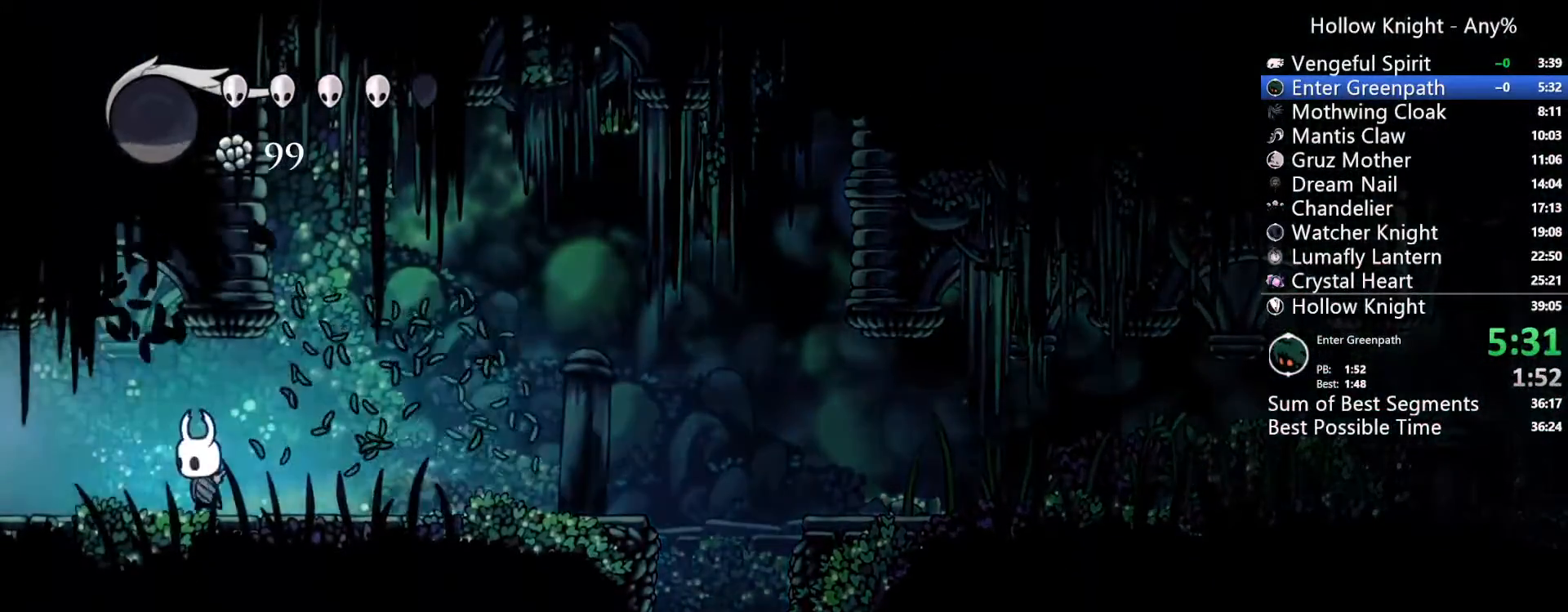
{"buttons": ["DPAD_LEFT"], "left_stick": "center", "right_stick": "center", "events": [[167, "X", "down"], [400, "X", "up"]]}
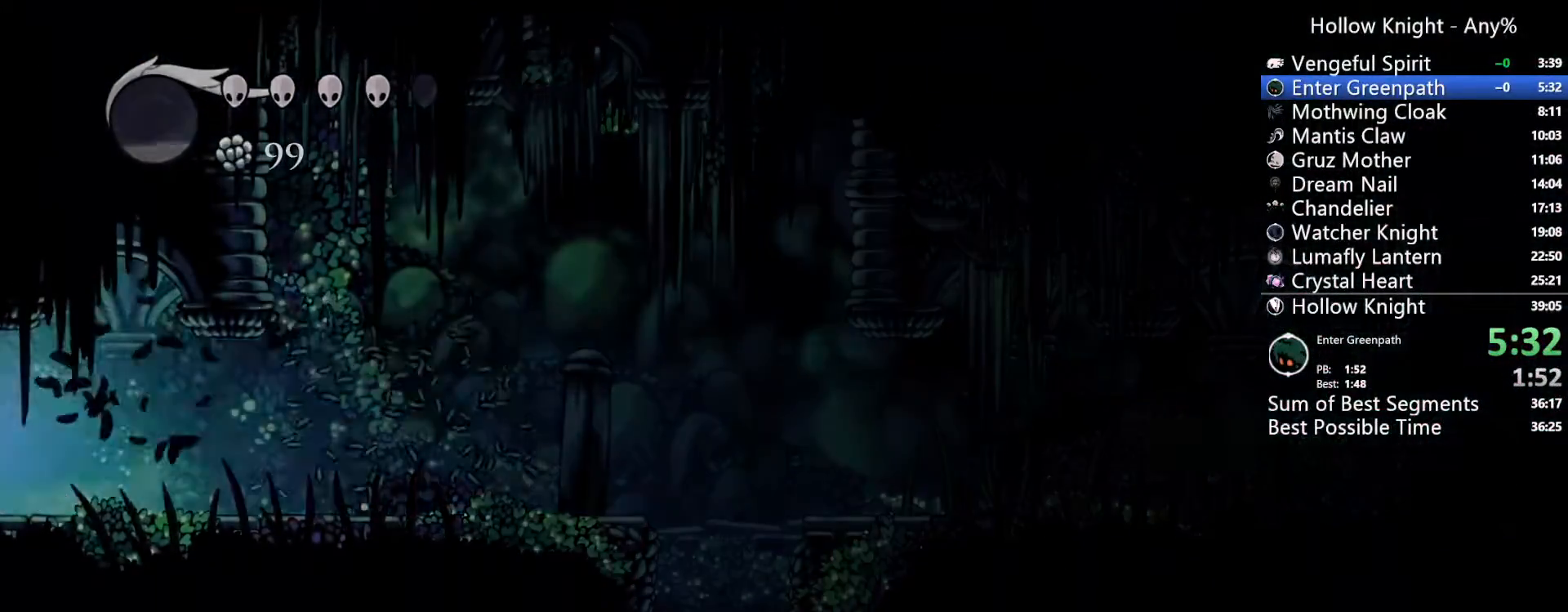
{"buttons": ["DPAD_LEFT"], "left_stick": "center", "right_stick": "center", "events": []}
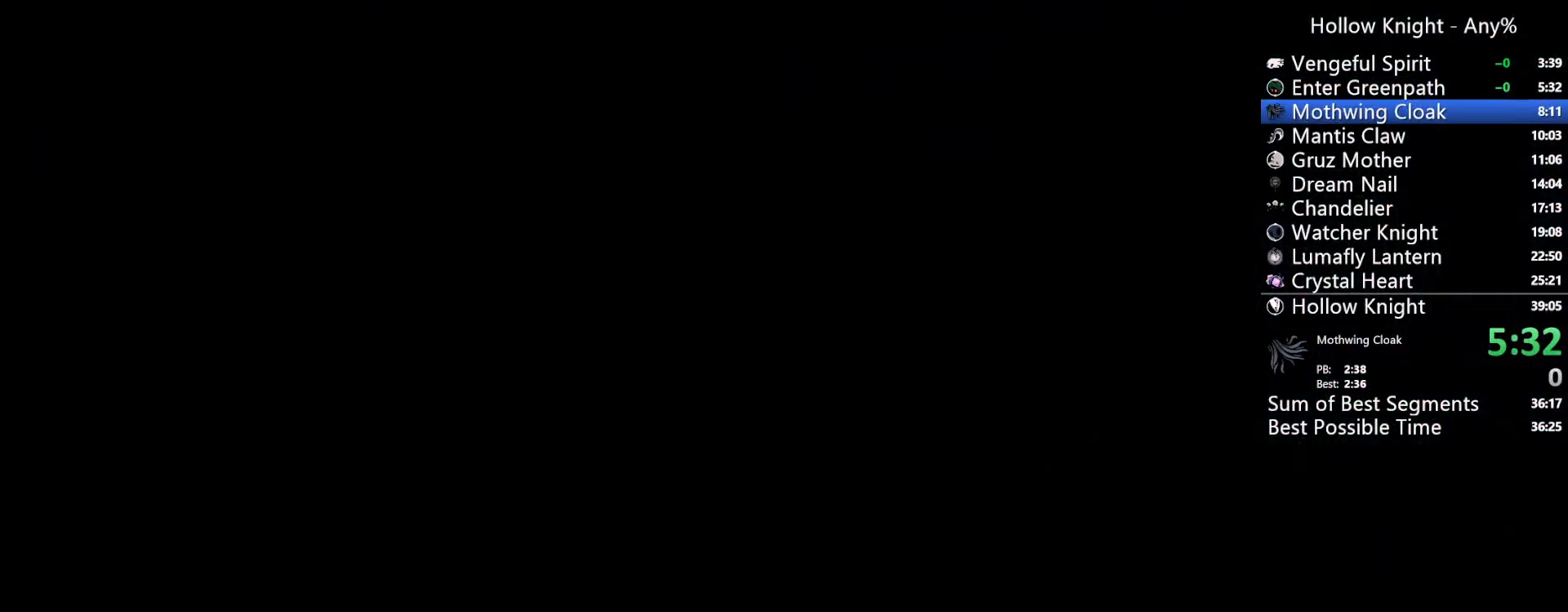
{"buttons": ["DPAD_LEFT"], "left_stick": "center", "right_stick": "center", "events": []}
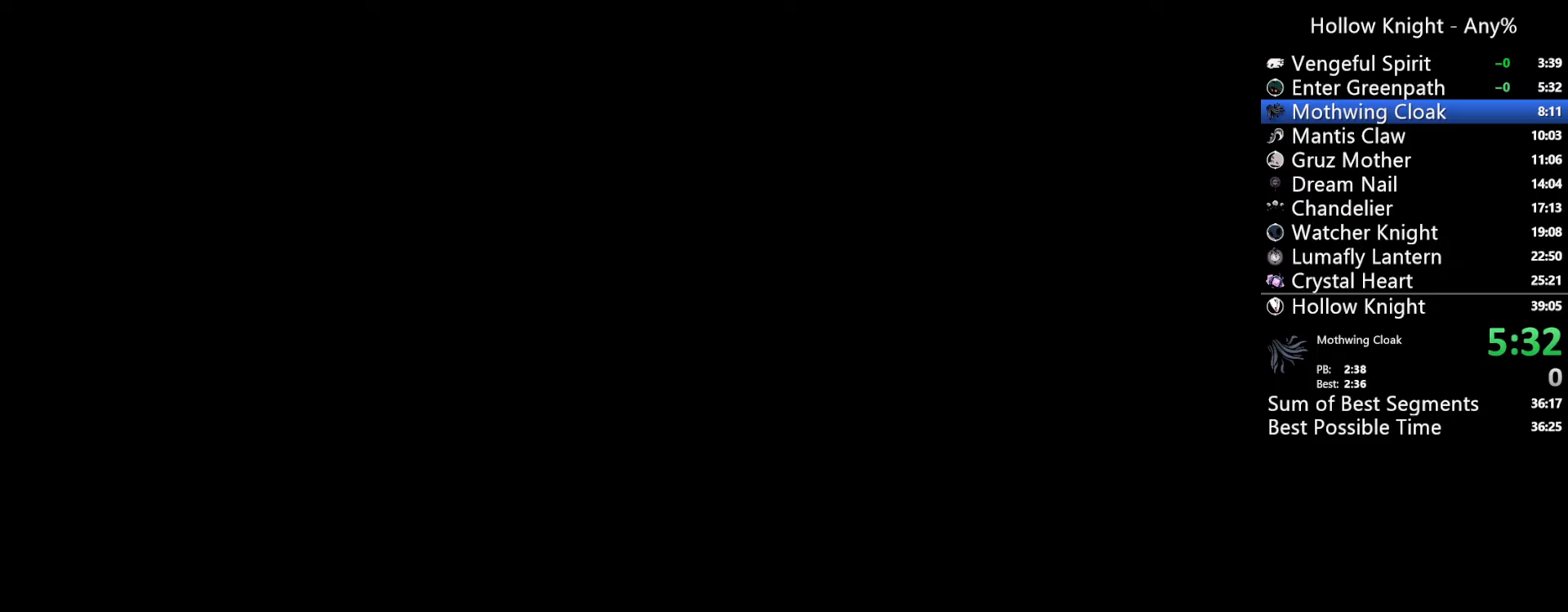
{"buttons": ["DPAD_LEFT"], "left_stick": "center", "right_stick": "center", "events": []}